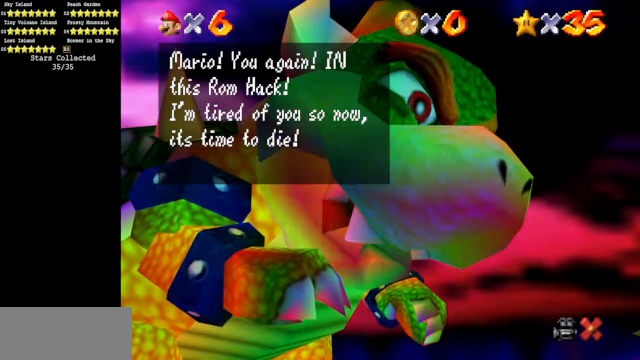
Gameplay with a controller (Nintendo layout); each line is a JSON object with the inputs held at the frame after it. "events" lists button and stick changes between this image and that frame as [ms after this image, input, new state], when the widget could be followed in between. Not read: L3 R3.
{"buttons": [], "left_stick": "center", "events": [[167, "A", "down"], [267, "A", "up"]]}
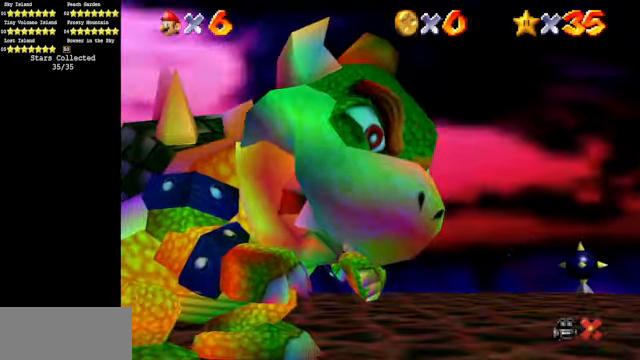
{"buttons": [], "left_stick": "up-left", "events": [[167, "left_stick", "left"], [500, "left_stick", "up-left"]]}
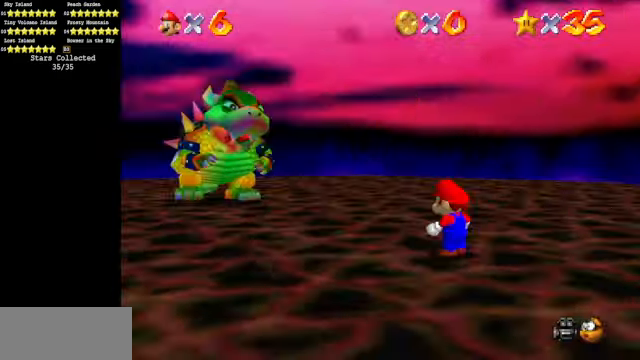
{"buttons": [], "left_stick": "up", "events": [[134, "left_stick", "up"], [267, "C_DOWN", "down"], [400, "C_DOWN", "up"]]}
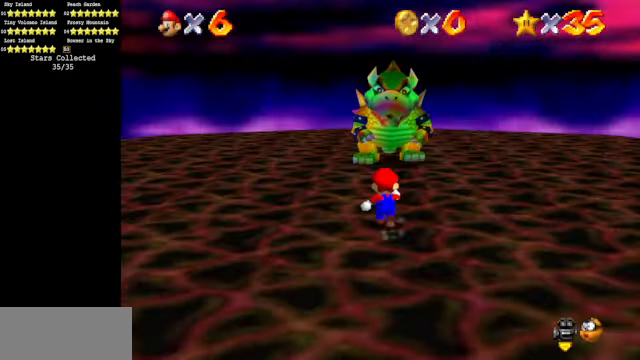
{"buttons": [], "left_stick": "up", "events": []}
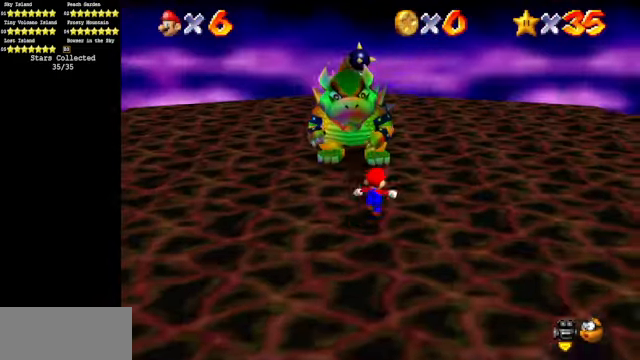
{"buttons": [], "left_stick": "up", "events": []}
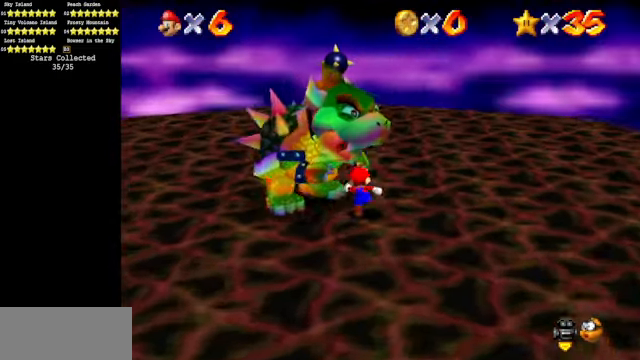
{"buttons": [], "left_stick": "down", "events": [[134, "left_stick", "up-left"], [400, "left_stick", "down-left"], [467, "left_stick", "down"]]}
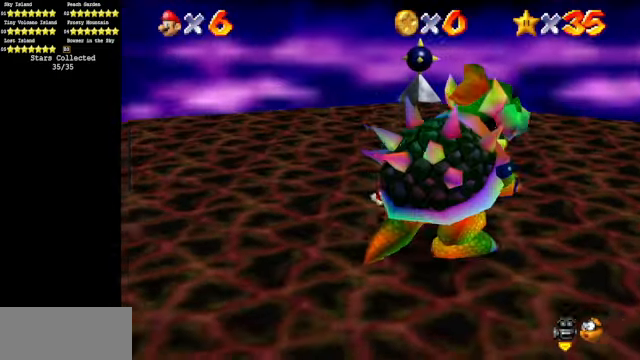
{"buttons": [], "left_stick": "up-right", "events": [[167, "left_stick", "down-right"], [267, "left_stick", "right"], [434, "left_stick", "up-right"]]}
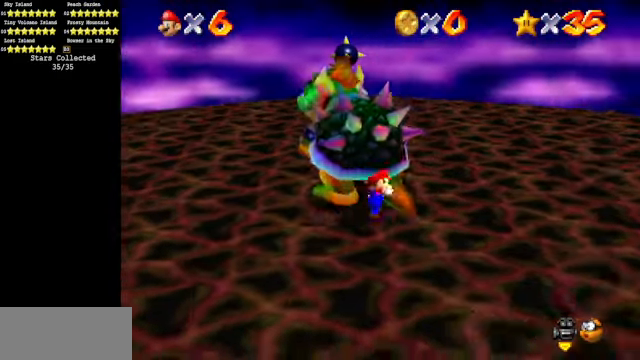
{"buttons": [], "left_stick": "down-right", "events": [[67, "left_stick", "up"], [234, "left_stick", "up-left"], [367, "B", "down"], [434, "B", "up"], [500, "left_stick", "down-right"]]}
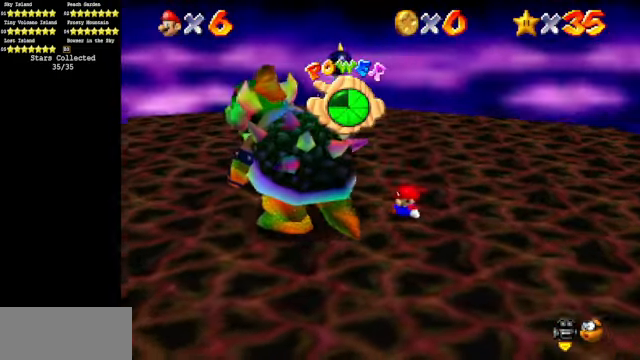
{"buttons": [], "left_stick": "center", "events": [[34, "left_stick", "down"], [167, "left_stick", "left"], [267, "left_stick", "center"]]}
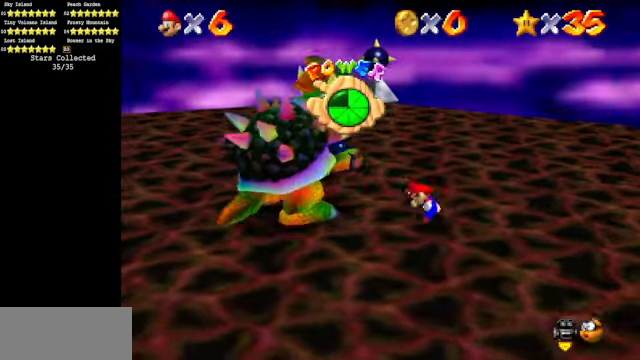
{"buttons": [], "left_stick": "center", "events": [[234, "left_stick", "right"], [334, "B", "down"], [334, "left_stick", "down-right"], [434, "left_stick", "center"], [467, "B", "up"]]}
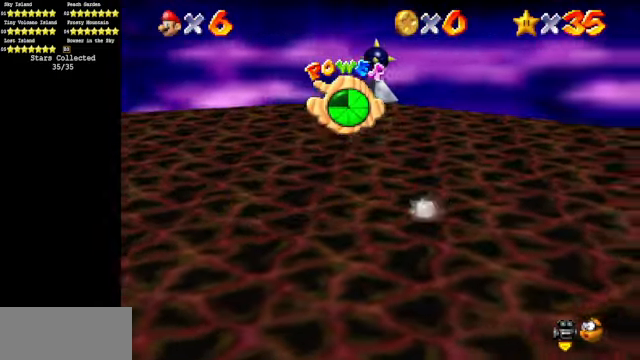
{"buttons": ["C_DOWN", "C_LEFT"], "left_stick": "left", "events": [[367, "C_DOWN", "down"], [367, "C_LEFT", "down"], [367, "left_stick", "left"]]}
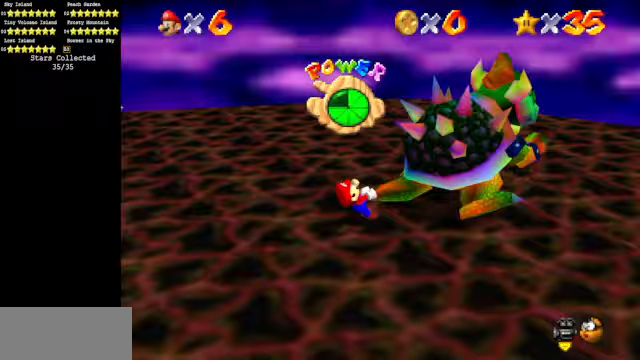
{"buttons": [], "left_stick": "right", "events": [[33, "C_DOWN", "up"], [33, "C_LEFT", "up"], [33, "left_stick", "right"], [67, "C_LEFT", "down"], [100, "C_DOWN", "down"], [100, "left_stick", "down"], [167, "C_DOWN", "up"], [167, "left_stick", "left"], [233, "C_LEFT", "up"], [267, "left_stick", "right"], [367, "left_stick", "down-left"], [433, "left_stick", "up"], [500, "left_stick", "right"]]}
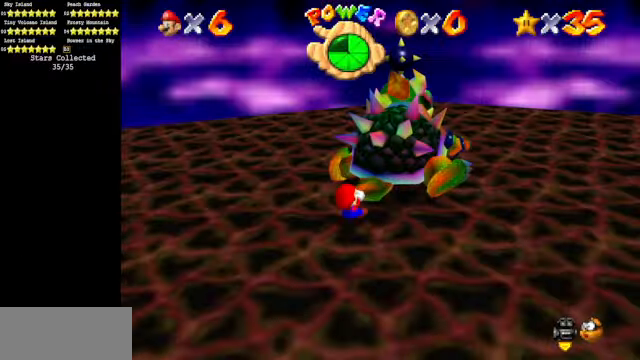
{"buttons": ["Z"], "left_stick": "down", "events": [[33, "left_stick", "down"], [167, "left_stick", "up"], [267, "left_stick", "down"], [367, "left_stick", "up"], [467, "left_stick", "down"], [500, "Z", "down"]]}
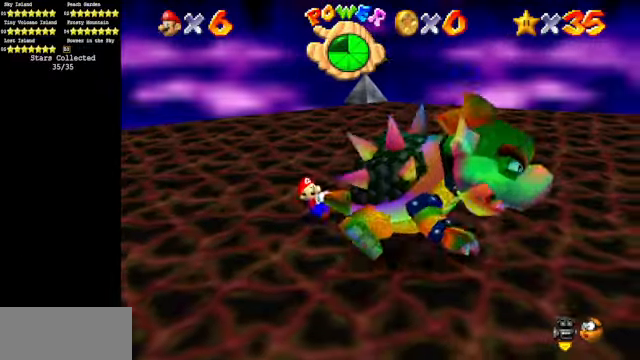
{"buttons": ["Z"], "left_stick": "down-left", "events": [[167, "left_stick", "down-right"], [267, "Z", "up"], [300, "left_stick", "up"], [367, "Z", "down"], [367, "left_stick", "right"], [467, "left_stick", "down-left"]]}
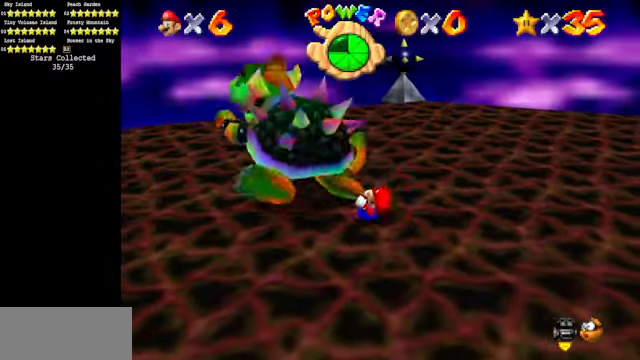
{"buttons": ["Z"], "left_stick": "up", "events": [[67, "left_stick", "up-right"], [200, "left_stick", "left"], [300, "left_stick", "right"], [367, "left_stick", "down"], [467, "left_stick", "up"]]}
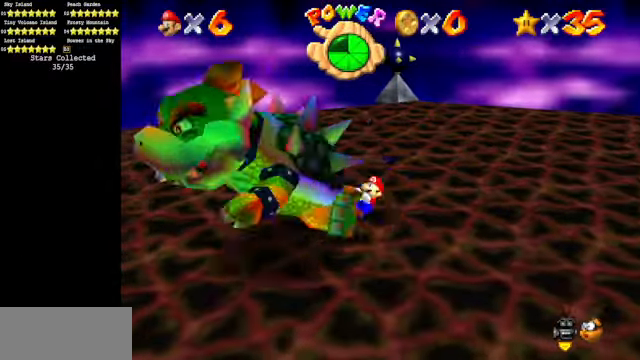
{"buttons": ["Z"], "left_stick": "up-right", "events": [[67, "left_stick", "down-right"], [167, "left_stick", "left"], [233, "left_stick", "up"], [333, "left_stick", "down-right"], [400, "left_stick", "left"], [500, "left_stick", "up-right"]]}
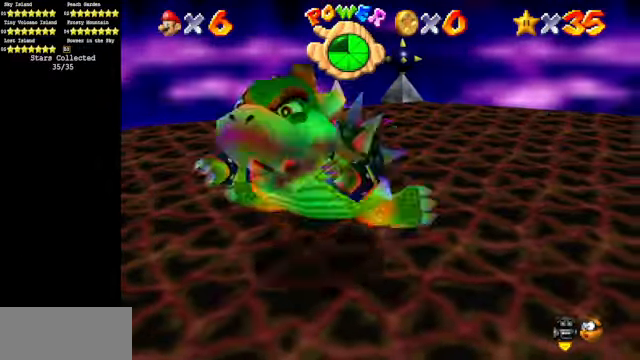
{"buttons": ["Z"], "left_stick": "left", "events": [[33, "left_stick", "left"], [67, "left_stick", "down"], [167, "left_stick", "up"], [267, "left_stick", "right"], [367, "left_stick", "down"], [467, "left_stick", "left"]]}
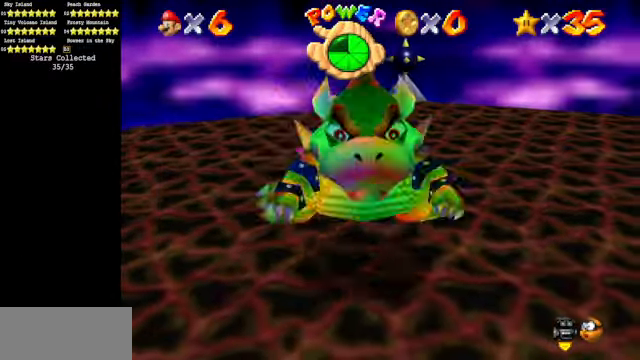
{"buttons": [], "left_stick": "down-left", "events": [[67, "left_stick", "up"], [267, "left_stick", "right"], [367, "Z", "up"], [467, "left_stick", "down-left"]]}
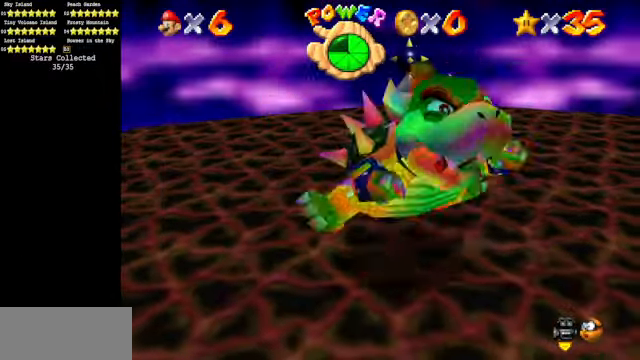
{"buttons": [], "left_stick": "down-left", "events": [[33, "left_stick", "left"], [133, "left_stick", "up"], [267, "left_stick", "right"], [333, "left_stick", "down-right"], [467, "left_stick", "down-left"]]}
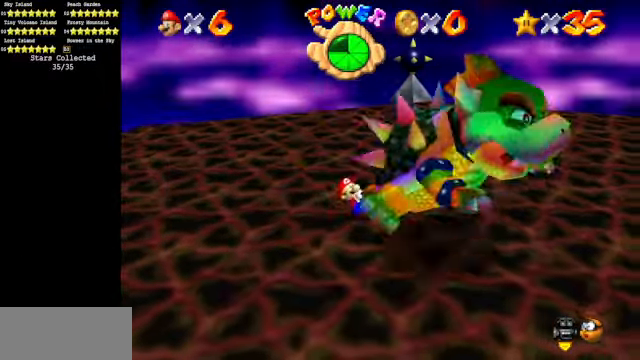
{"buttons": [], "left_stick": "down-left", "events": [[67, "left_stick", "up-left"], [167, "left_stick", "up"], [367, "left_stick", "right"], [467, "left_stick", "down-left"]]}
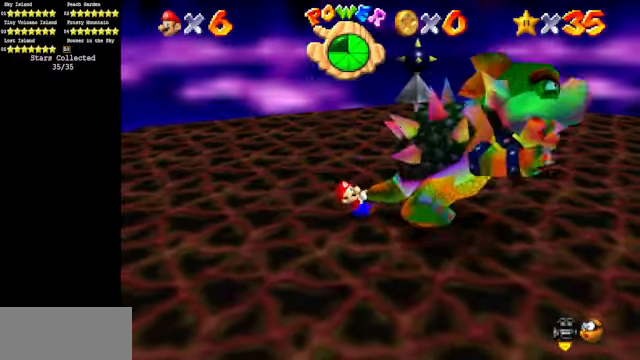
{"buttons": [], "left_stick": "down-left", "events": [[67, "left_stick", "up-left"], [133, "left_stick", "up"], [333, "left_stick", "down-right"], [500, "left_stick", "down-left"]]}
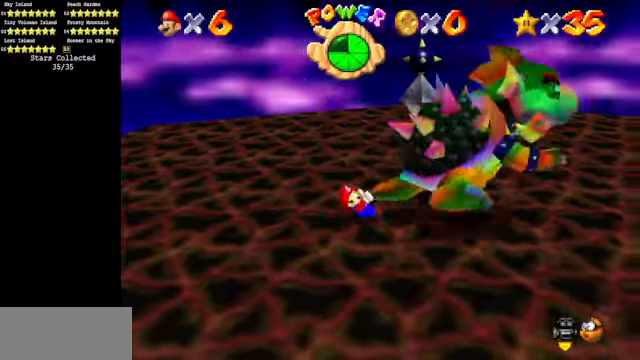
{"buttons": [], "left_stick": "down-left", "events": [[67, "left_stick", "up-left"], [133, "left_stick", "up"], [267, "left_stick", "up-right"], [466, "left_stick", "down-left"]]}
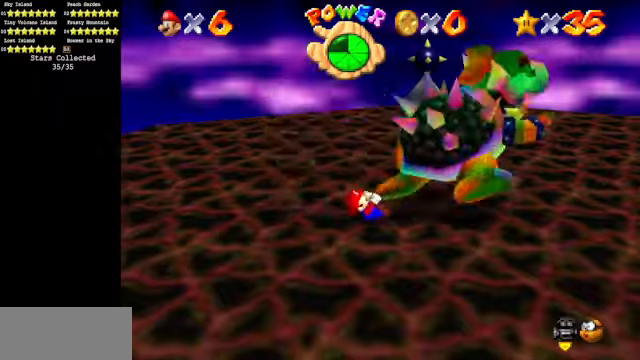
{"buttons": ["START"], "left_stick": "center", "events": [[33, "left_stick", "left"], [100, "left_stick", "up"], [266, "left_stick", "up-right"], [433, "START", "down"], [466, "left_stick", "center"]]}
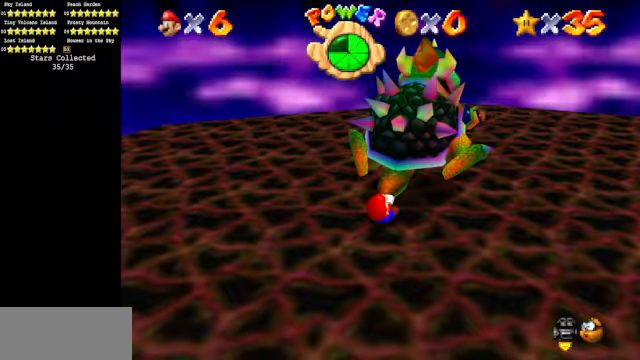
{"buttons": [], "left_stick": "center", "events": [[33, "START", "up"]]}
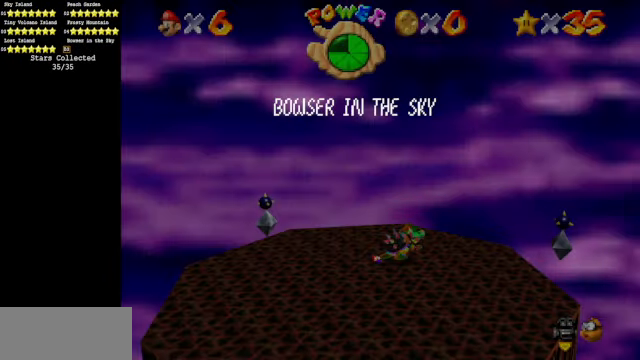
{"buttons": ["START"], "left_stick": "center", "events": [[466, "START", "down"]]}
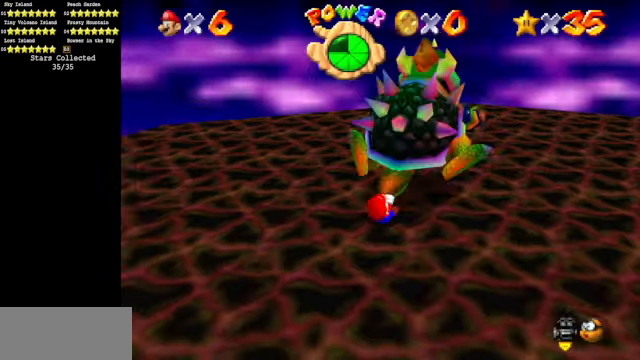
{"buttons": [], "left_stick": "center", "events": [[33, "B", "down"], [66, "START", "up"], [133, "B", "up"]]}
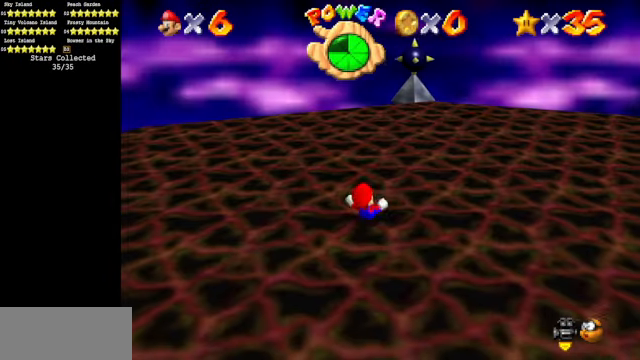
{"buttons": [], "left_stick": "center", "events": []}
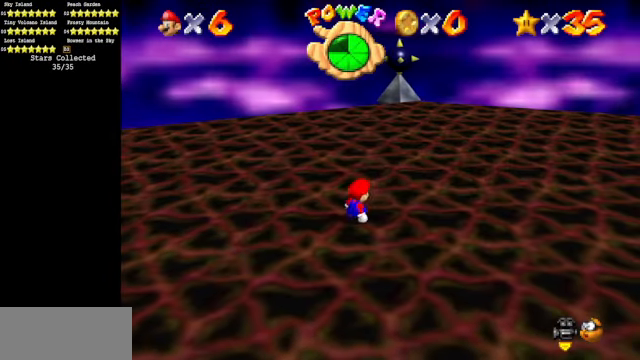
{"buttons": [], "left_stick": "center", "events": []}
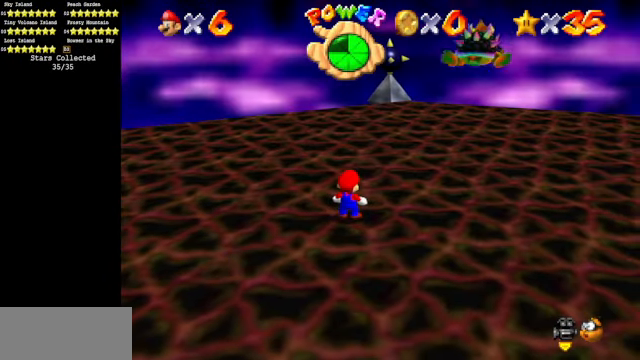
{"buttons": ["A"], "left_stick": "up-right", "events": [[166, "left_stick", "up-right"], [400, "A", "down"]]}